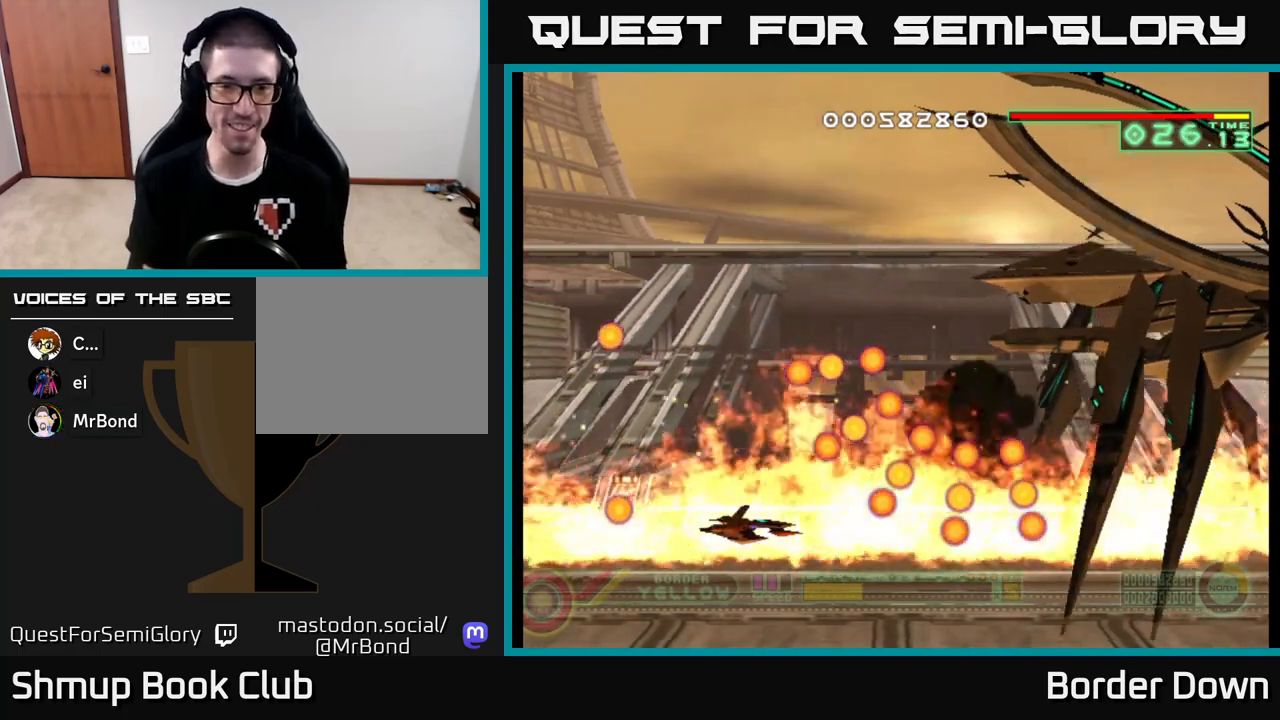
Gameplay with a controller (Xbox layout); each line is a JSON object with the inputs held at the frame after it. "events" lists button and stick changes between this image and that frame as [ms after this image, input, new state], when the widget could be followed in between.
{"buttons": [], "left_stick": "center", "right_stick": "center", "events": [[50, "DPAD_UP", "down"], [117, "DPAD_LEFT", "up"], [233, "DPAD_UP", "up"]]}
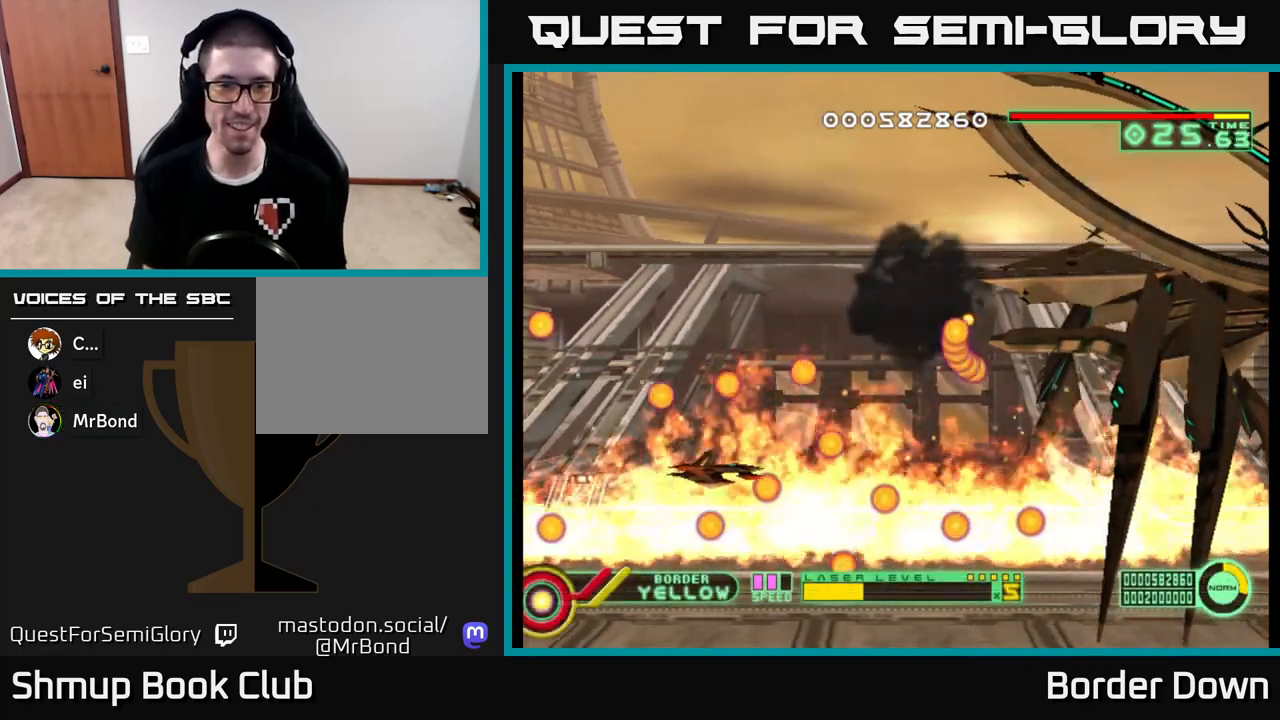
{"buttons": [], "left_stick": "center", "right_stick": "center", "events": [[33, "DPAD_UP", "down"], [117, "DPAD_UP", "up"]]}
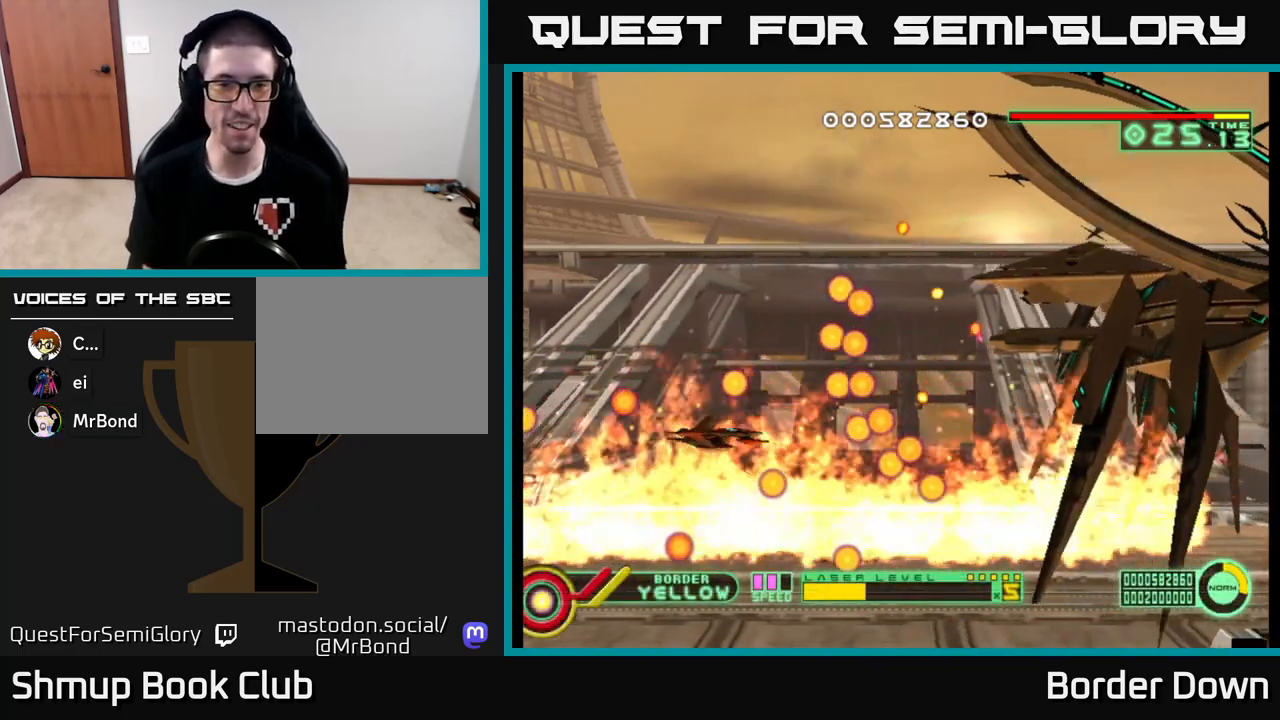
{"buttons": ["DPAD_DOWN"], "left_stick": "center", "right_stick": "center", "events": [[117, "DPAD_DOWN", "down"], [183, "DPAD_LEFT", "down"], [200, "DPAD_DOWN", "up"], [300, "DPAD_LEFT", "up"], [467, "DPAD_DOWN", "down"]]}
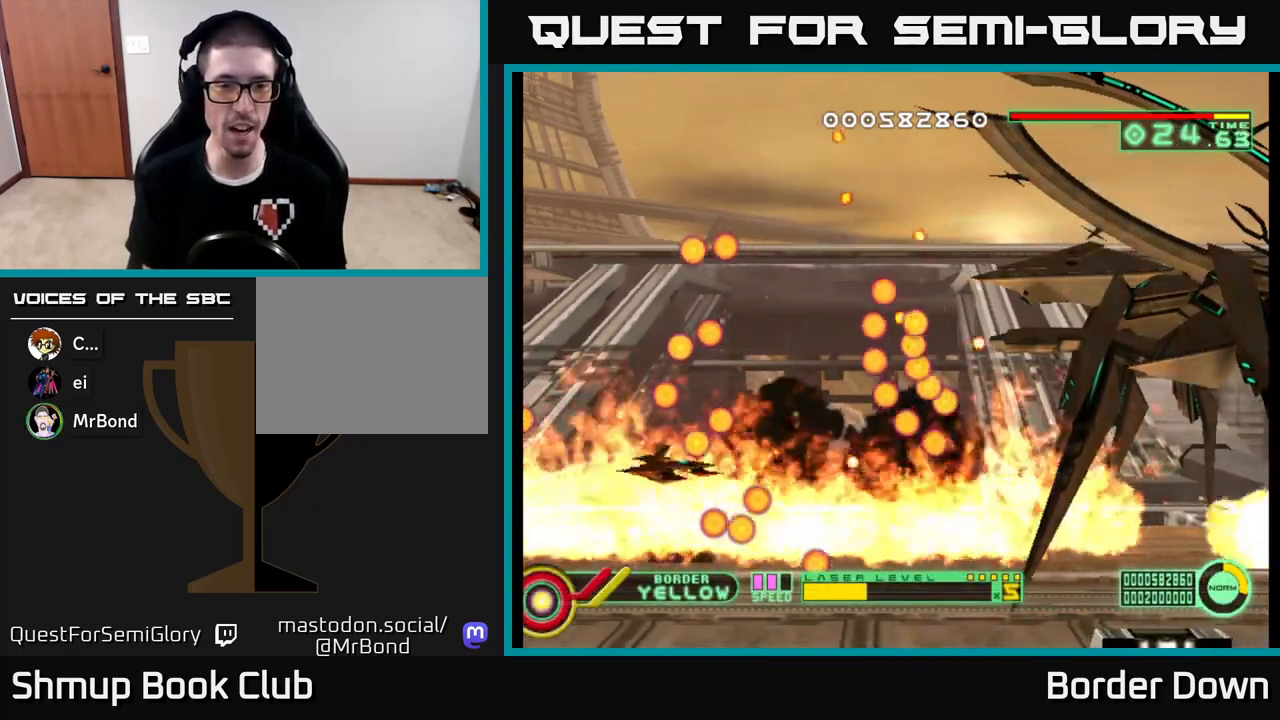
{"buttons": [], "left_stick": "center", "right_stick": "center", "events": [[50, "DPAD_DOWN", "up"]]}
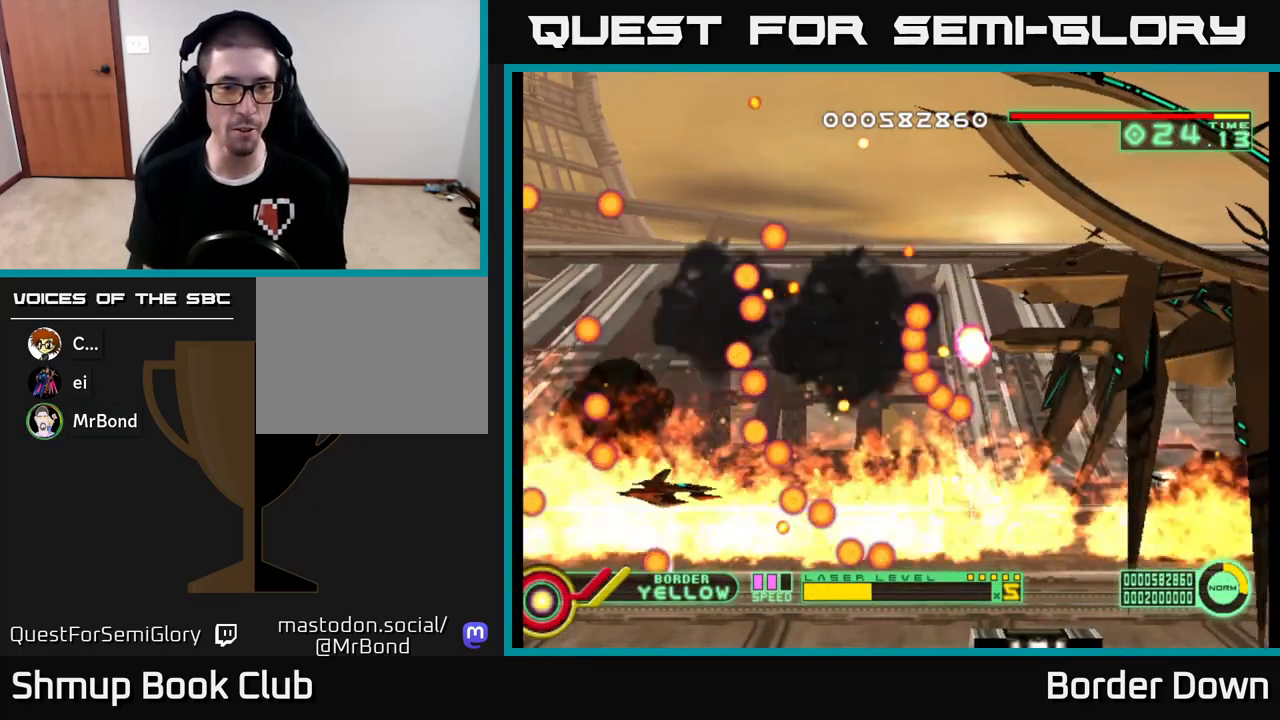
{"buttons": [], "left_stick": "center", "right_stick": "center", "events": [[17, "DPAD_UP", "down"], [67, "DPAD_LEFT", "down"], [200, "DPAD_UP", "up"], [283, "DPAD_LEFT", "up"]]}
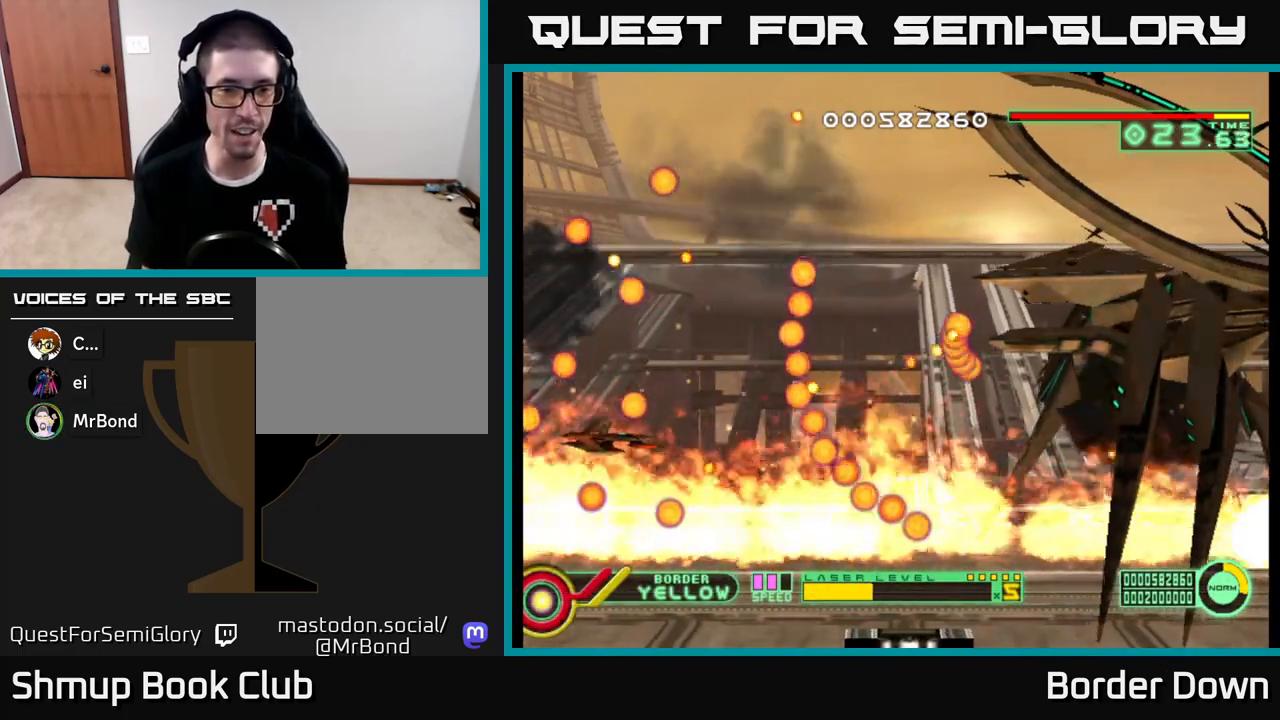
{"buttons": [], "left_stick": "center", "right_stick": "center", "events": [[33, "DPAD_DOWN", "down"], [67, "DPAD_RIGHT", "down"], [117, "DPAD_DOWN", "up"], [133, "DPAD_RIGHT", "up"]]}
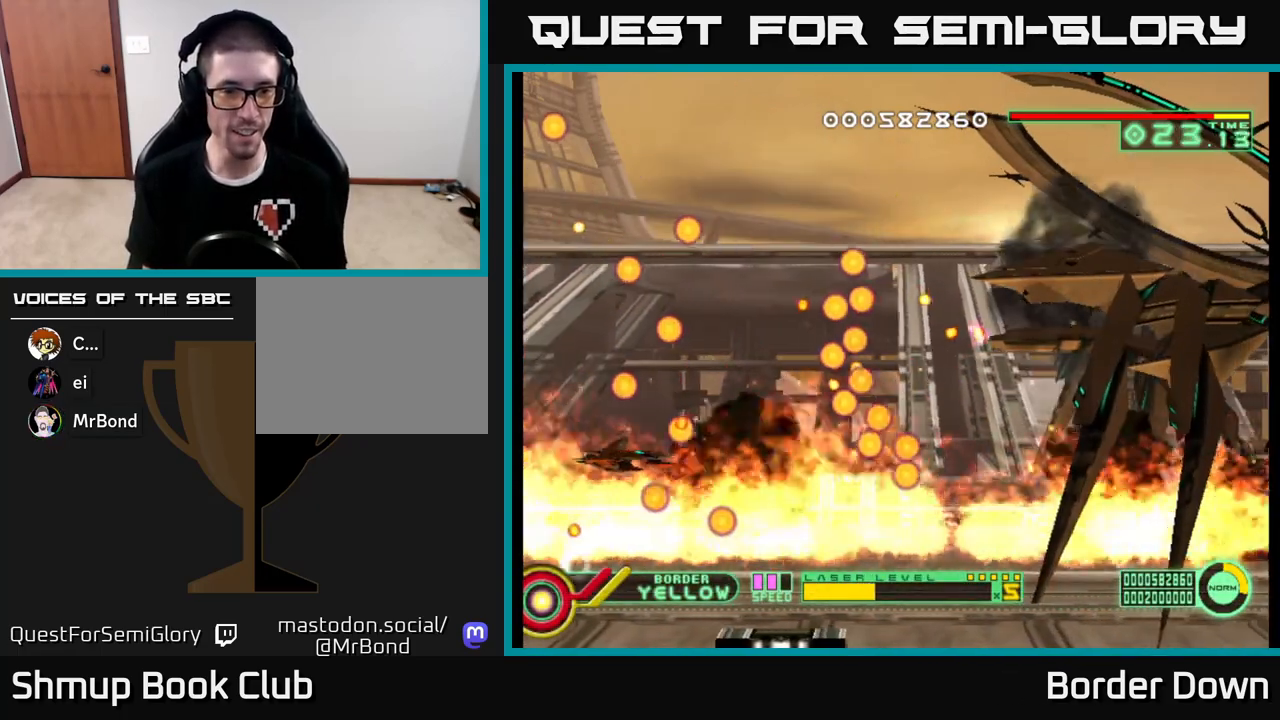
{"buttons": ["DPAD_DOWN"], "left_stick": "center", "right_stick": "center", "events": [[33, "DPAD_DOWN", "down"], [100, "DPAD_DOWN", "up"], [433, "DPAD_DOWN", "down"]]}
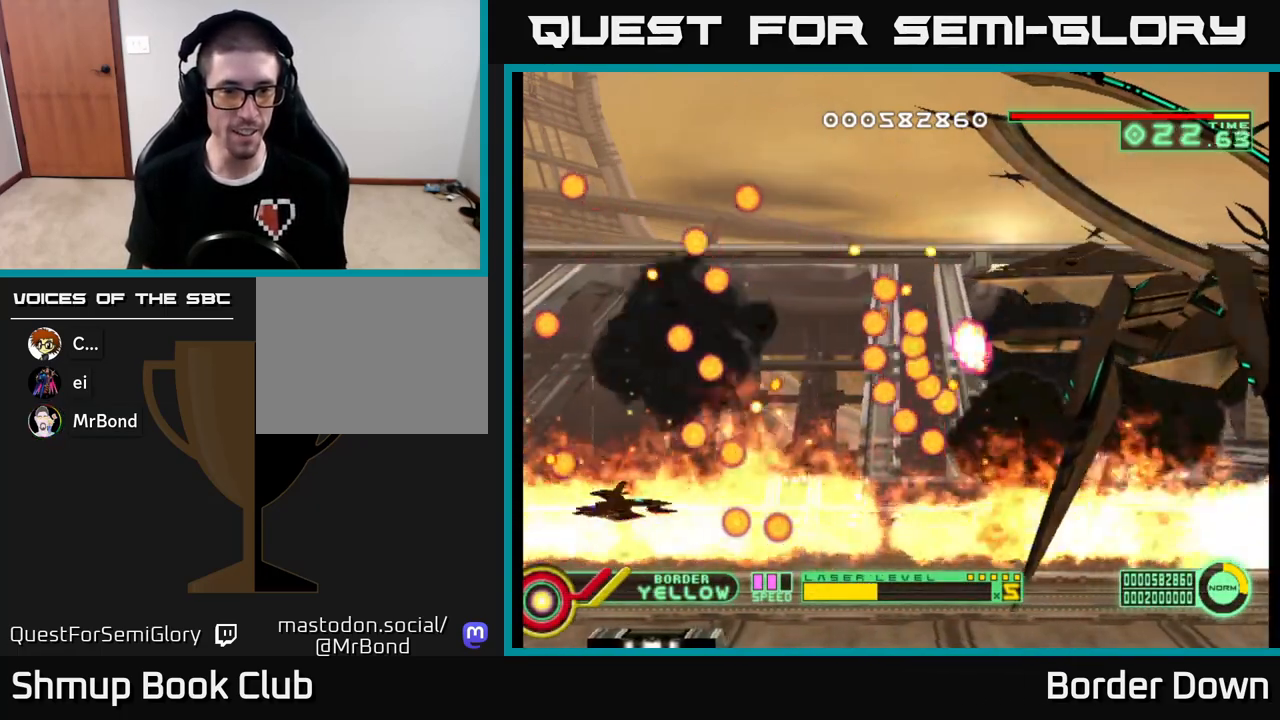
{"buttons": ["DPAD_RIGHT"], "left_stick": "center", "right_stick": "center", "events": [[17, "DPAD_RIGHT", "down"], [33, "DPAD_DOWN", "up"], [117, "DPAD_RIGHT", "up"], [500, "DPAD_RIGHT", "down"]]}
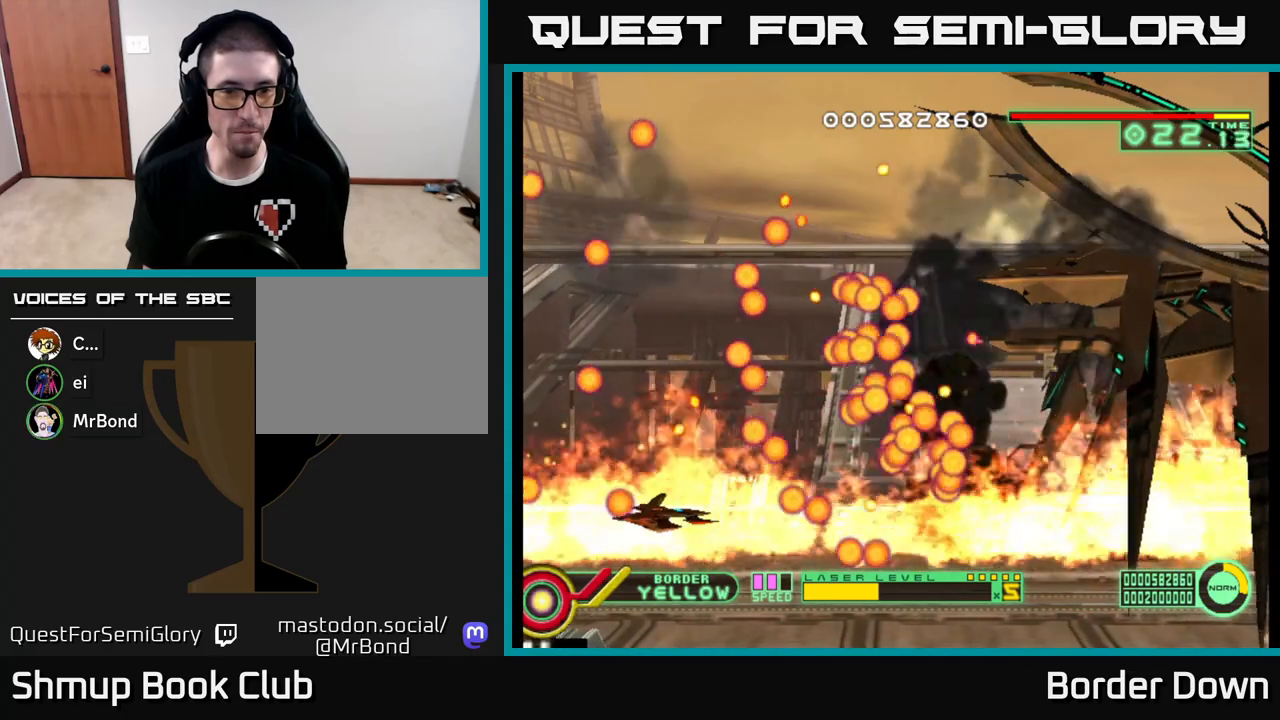
{"buttons": [], "left_stick": "center", "right_stick": "center", "events": [[50, "DPAD_RIGHT", "up"], [350, "DPAD_RIGHT", "down"], [433, "DPAD_RIGHT", "up"]]}
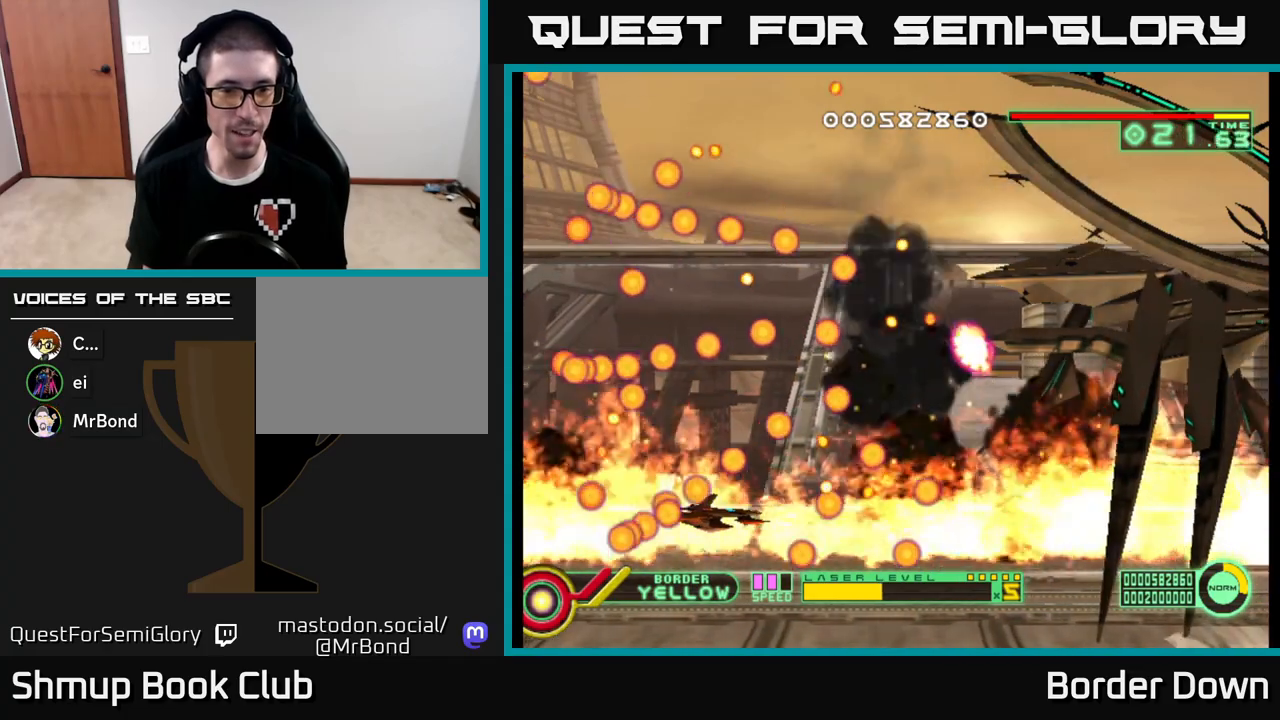
{"buttons": [], "left_stick": "center", "right_stick": "center", "events": [[367, "DPAD_LEFT", "down"], [433, "DPAD_LEFT", "up"]]}
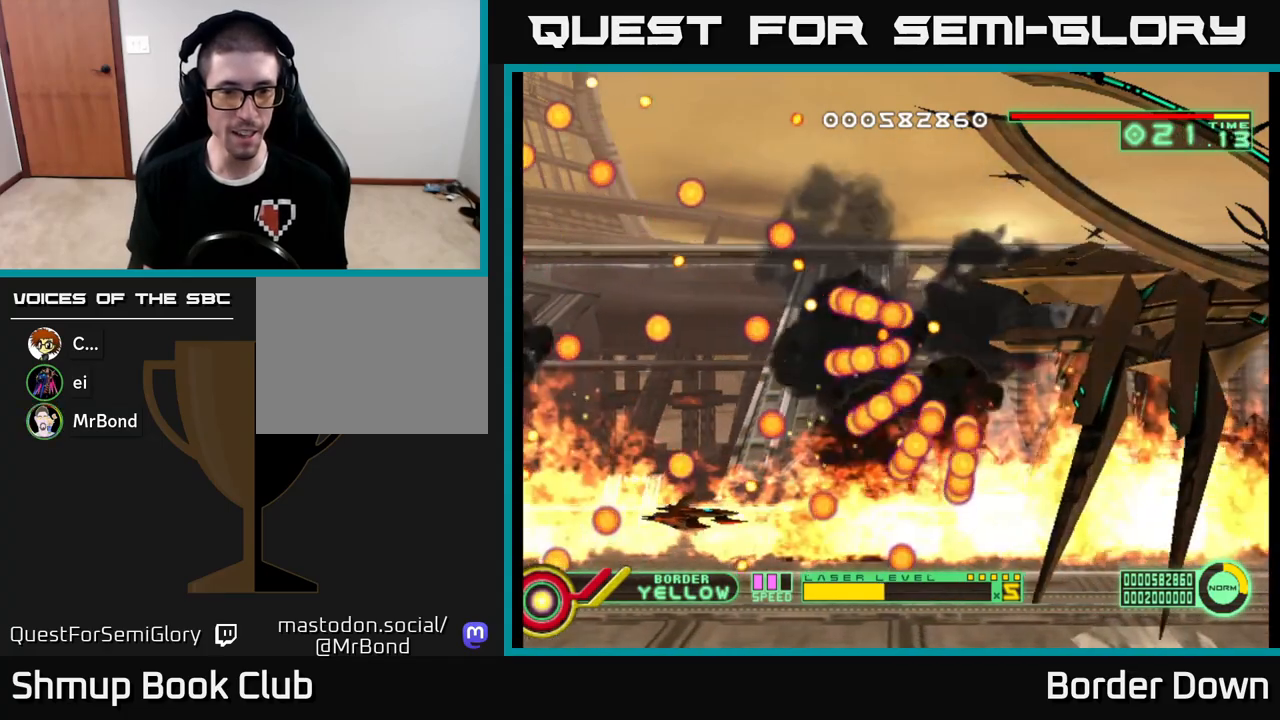
{"buttons": [], "left_stick": "center", "right_stick": "center", "events": [[100, "DPAD_LEFT", "down"], [200, "DPAD_LEFT", "up"], [317, "DPAD_LEFT", "down"], [383, "DPAD_LEFT", "up"]]}
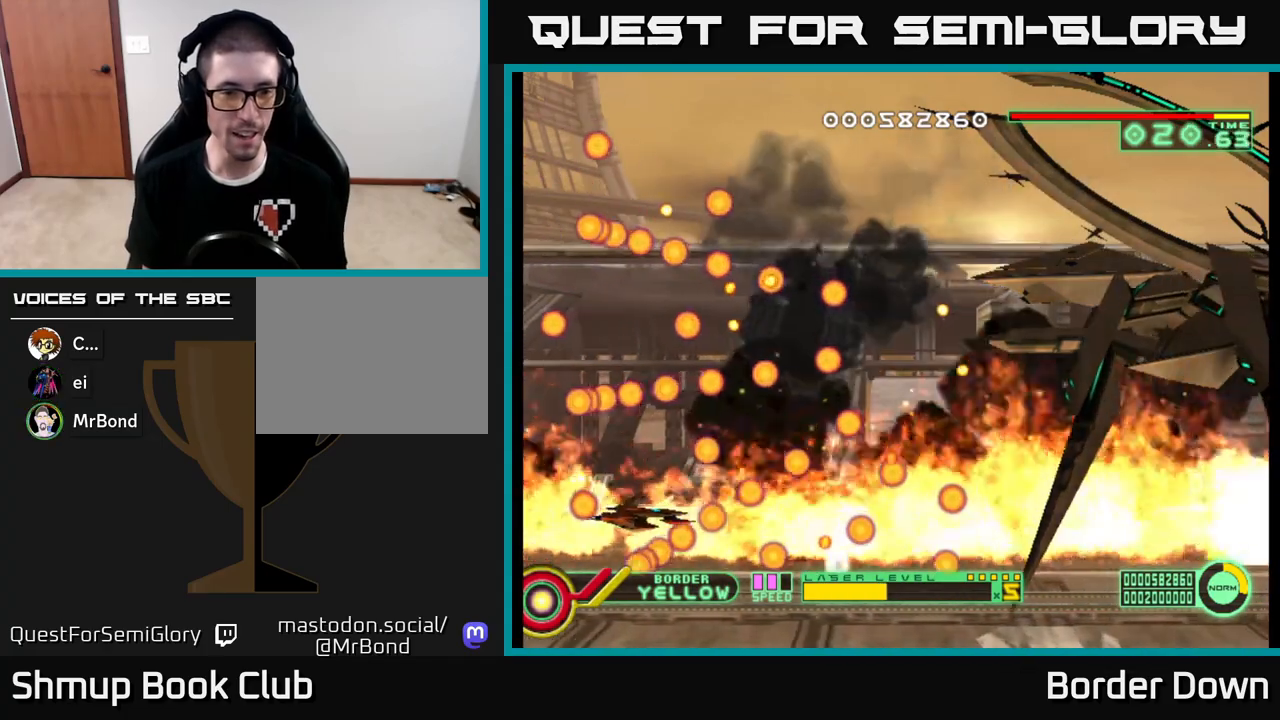
{"buttons": ["DPAD_UP", "DPAD_LEFT"], "left_stick": "center", "right_stick": "center", "events": [[100, "DPAD_LEFT", "down"], [100, "DPAD_UP", "down"], [150, "DPAD_UP", "up"], [200, "DPAD_LEFT", "up"], [383, "DPAD_LEFT", "down"], [500, "DPAD_UP", "down"]]}
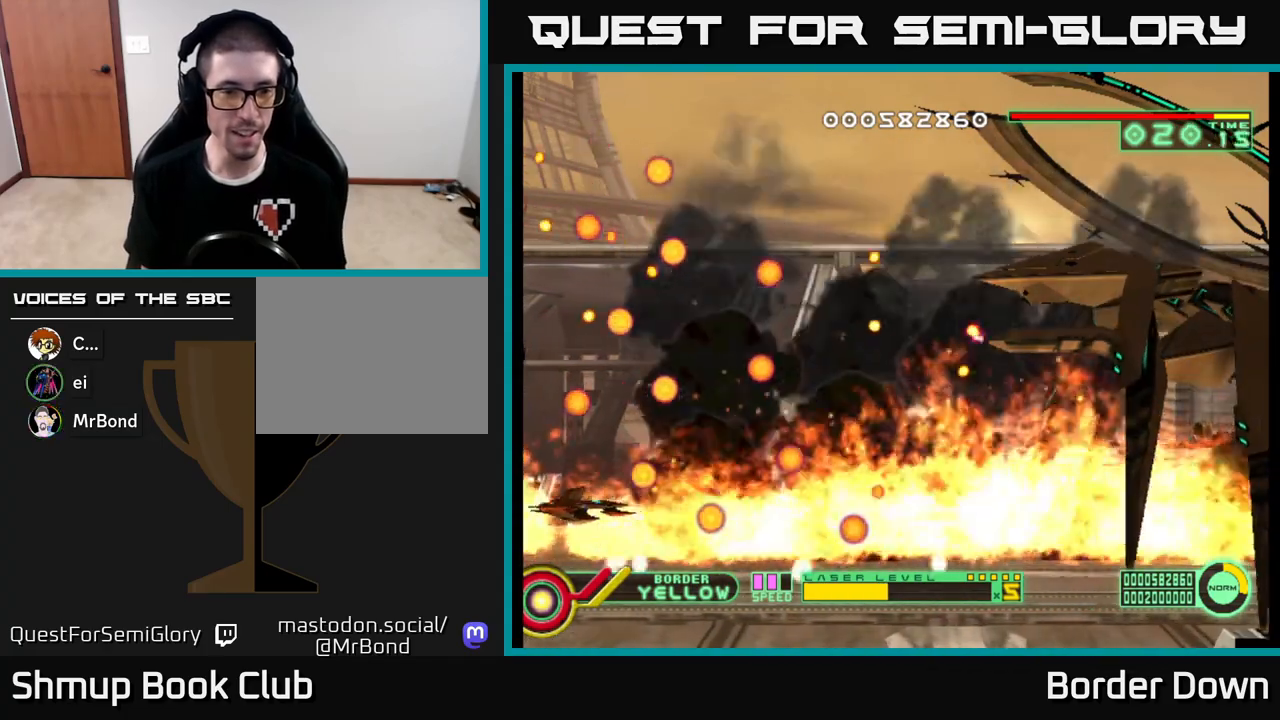
{"buttons": ["DPAD_RIGHT"], "left_stick": "center", "right_stick": "center", "events": [[67, "DPAD_LEFT", "up"], [167, "DPAD_UP", "up"], [417, "DPAD_RIGHT", "down"]]}
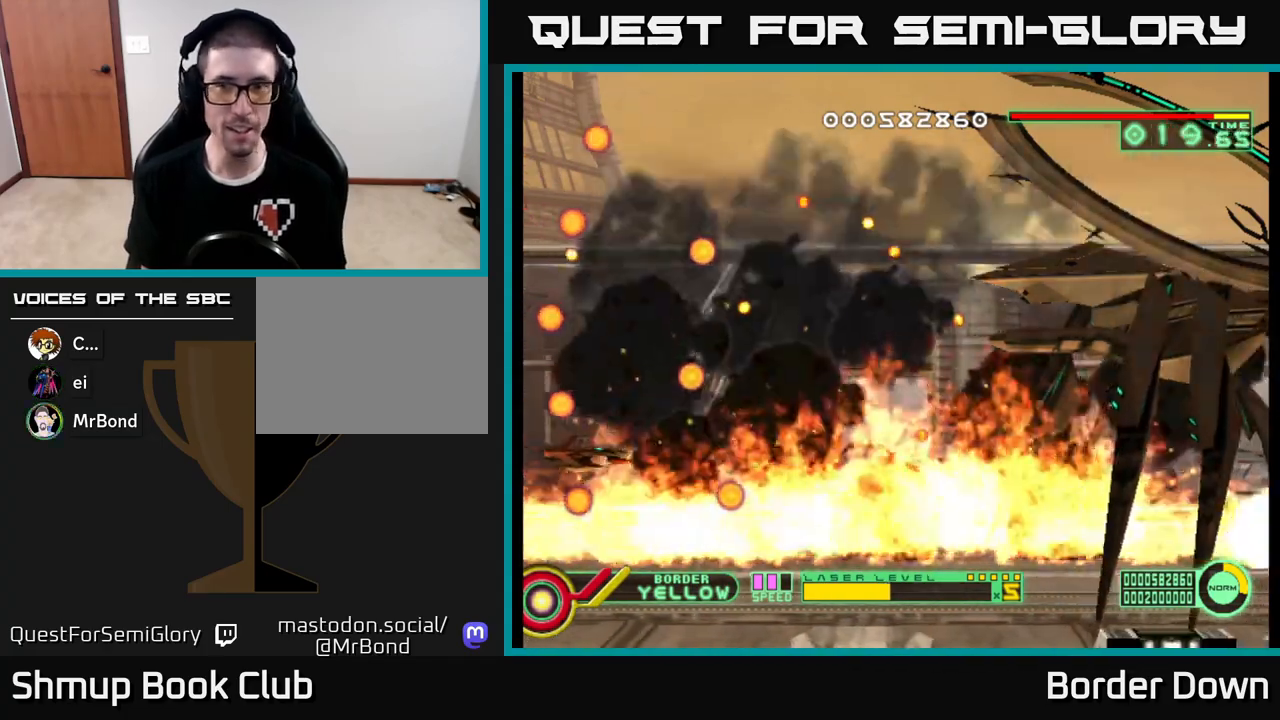
{"buttons": ["A", "DPAD_RIGHT"], "left_stick": "center", "right_stick": "center", "events": [[50, "DPAD_RIGHT", "up"], [400, "DPAD_RIGHT", "down"], [483, "A", "down"]]}
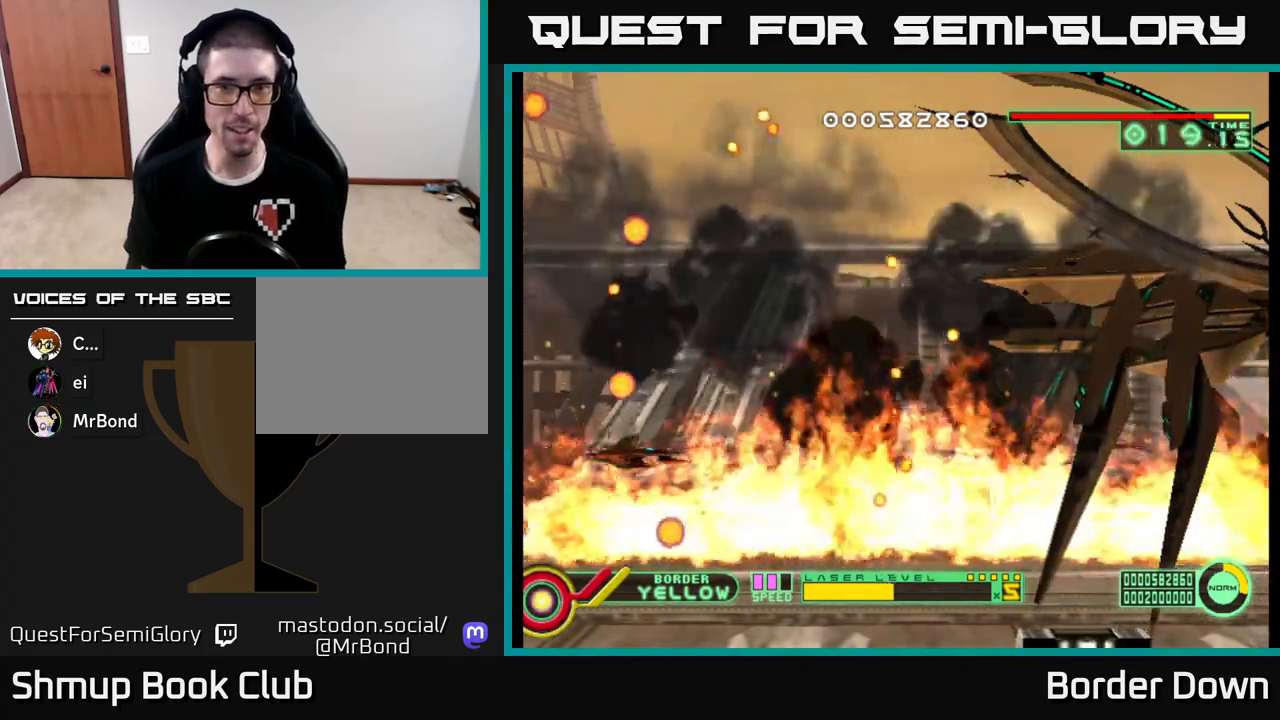
{"buttons": ["A"], "left_stick": "center", "right_stick": "center", "events": [[100, "DPAD_RIGHT", "up"], [100, "DPAD_UP", "down"], [250, "DPAD_UP", "up"]]}
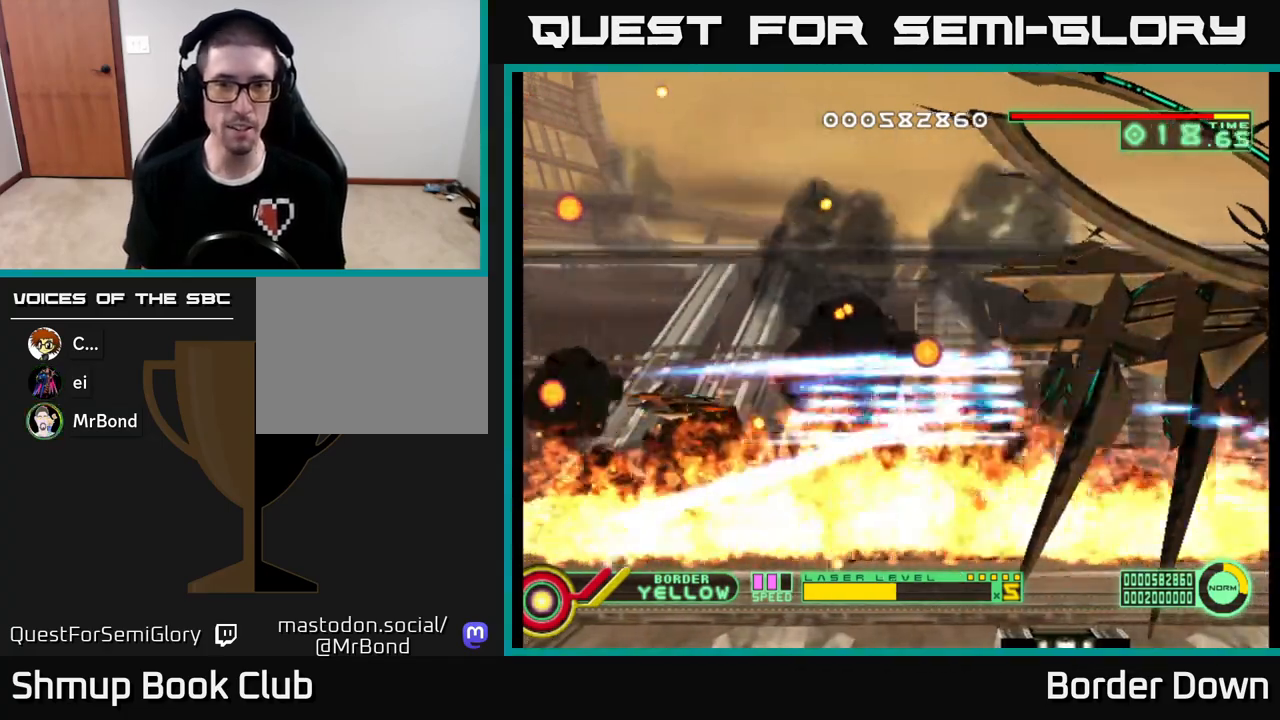
{"buttons": ["DPAD_DOWN"], "left_stick": "center", "right_stick": "center", "events": [[117, "A", "up"], [250, "A", "down"], [317, "A", "up"], [483, "DPAD_DOWN", "down"]]}
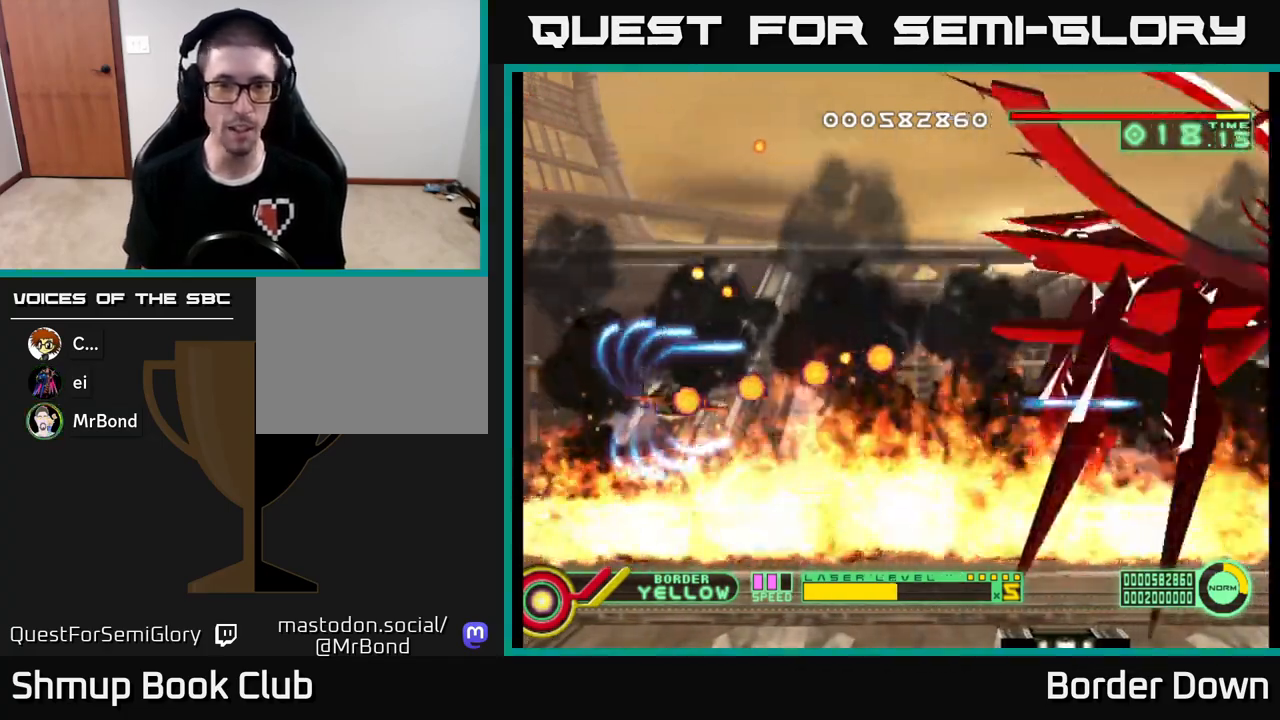
{"buttons": [], "left_stick": "center", "right_stick": "center", "events": [[150, "DPAD_DOWN", "up"], [250, "DPAD_DOWN", "down"], [300, "DPAD_RIGHT", "down"], [450, "DPAD_DOWN", "up"], [467, "DPAD_RIGHT", "up"]]}
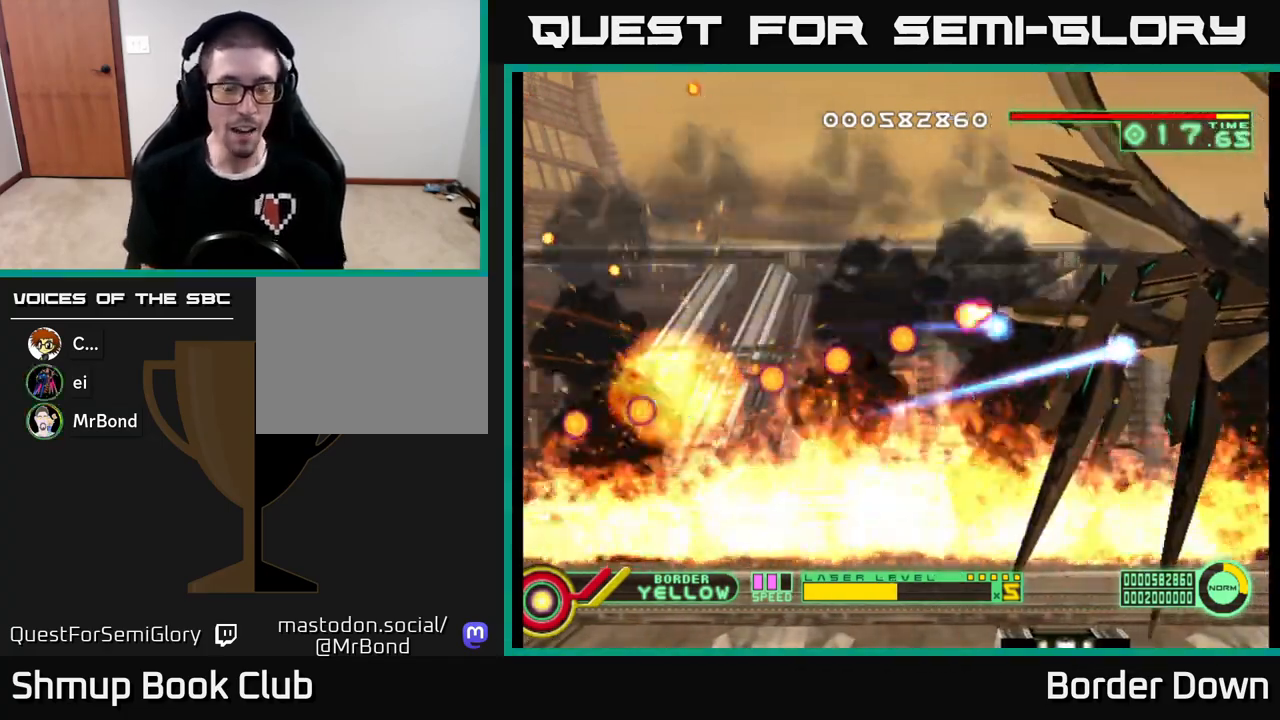
{"buttons": [], "left_stick": "center", "right_stick": "center", "events": []}
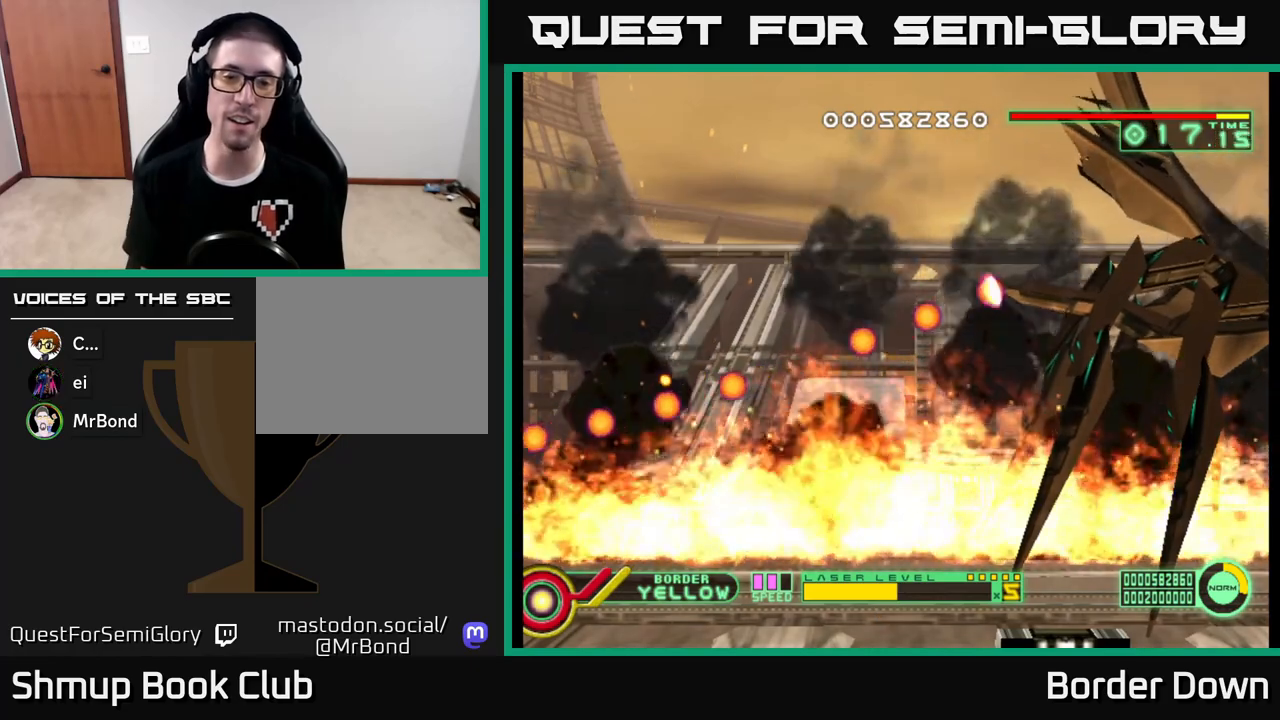
{"buttons": [], "left_stick": "center", "right_stick": "center", "events": []}
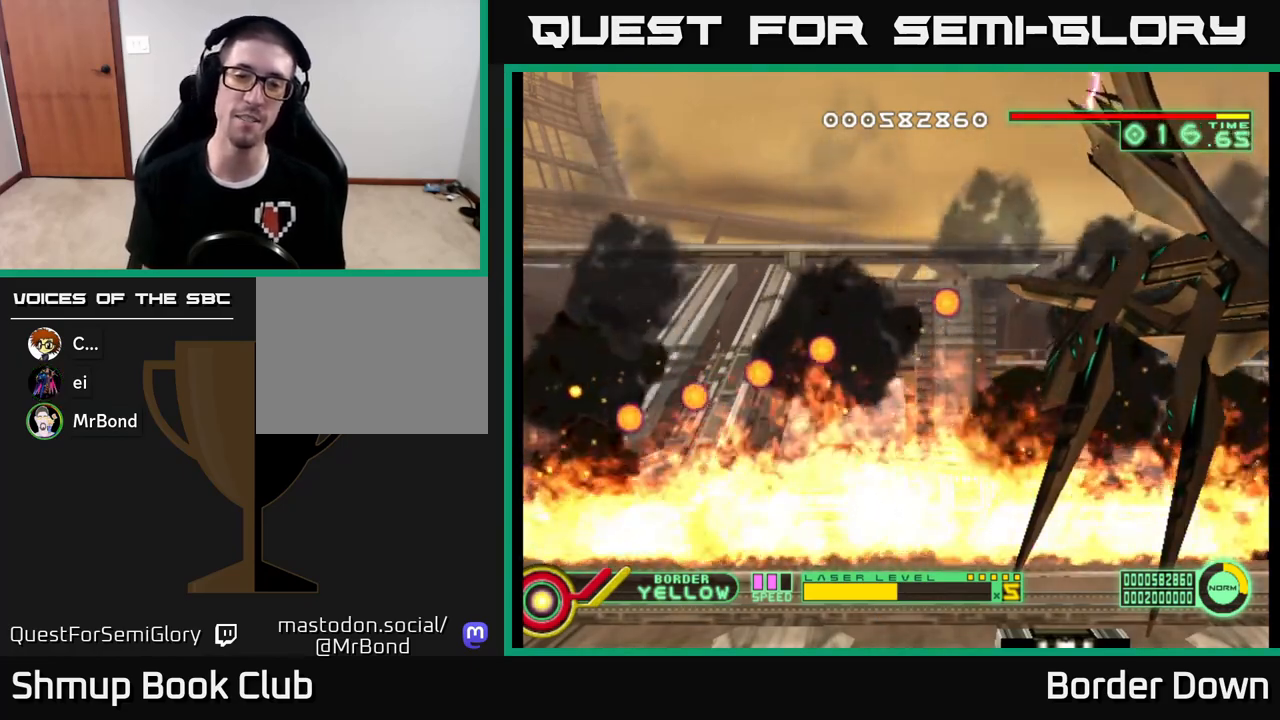
{"buttons": [], "left_stick": "center", "right_stick": "center", "events": []}
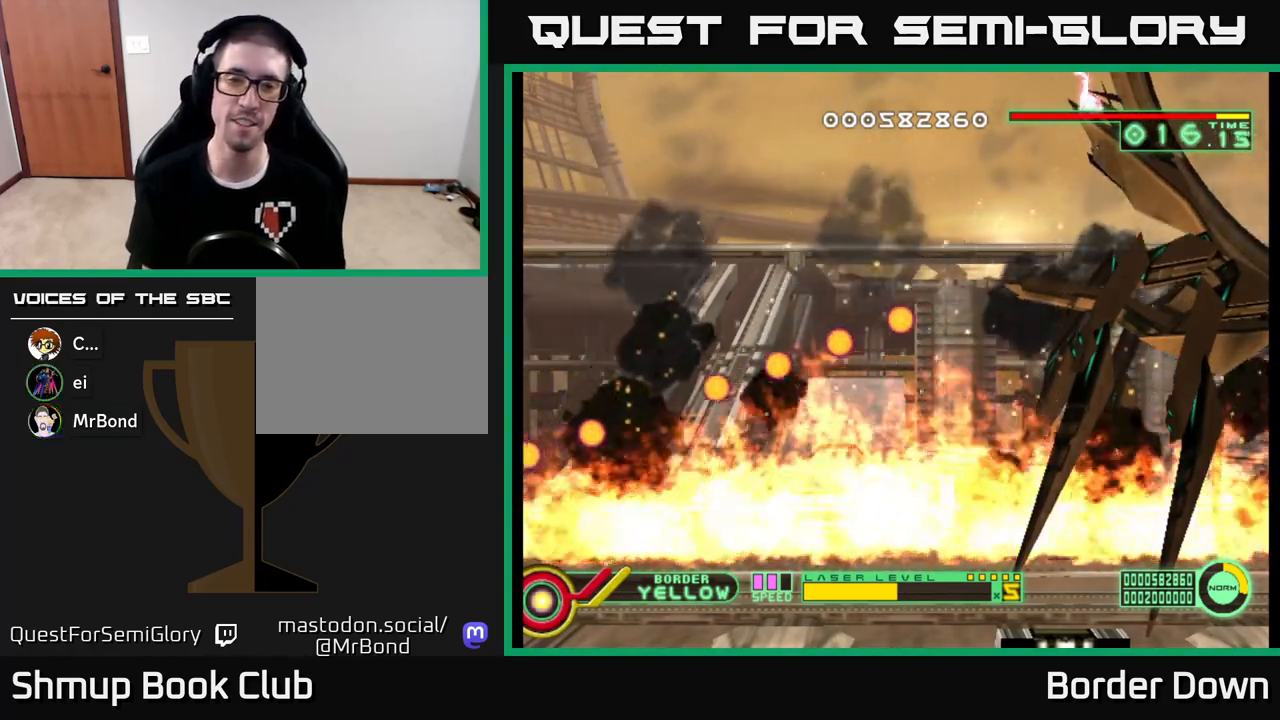
{"buttons": ["DPAD_UP", "DPAD_RIGHT"], "left_stick": "center", "right_stick": "center", "events": [[33, "DPAD_RIGHT", "down"], [367, "DPAD_RIGHT", "up"], [367, "DPAD_UP", "down"], [383, "DPAD_RIGHT", "down"]]}
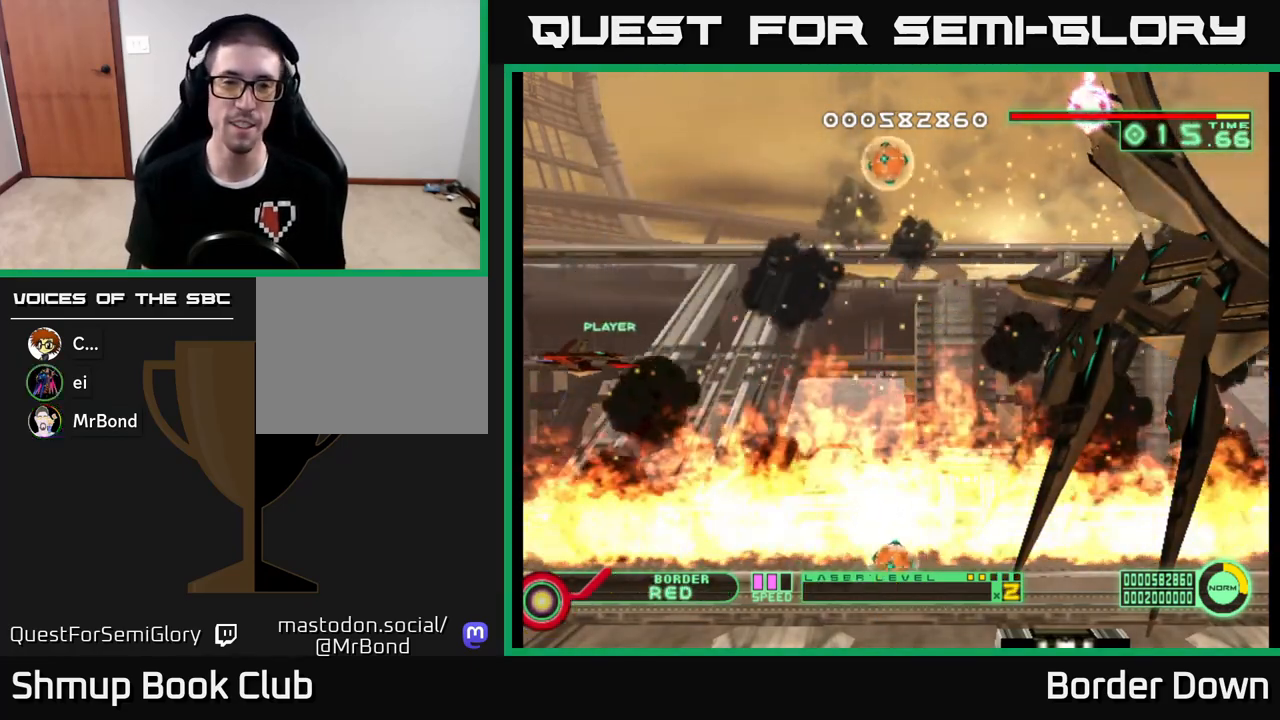
{"buttons": ["DPAD_UP"], "left_stick": "center", "right_stick": "center", "events": [[17, "DPAD_UP", "up"], [167, "DPAD_UP", "down"], [283, "DPAD_RIGHT", "up"], [383, "DPAD_RIGHT", "down"], [417, "DPAD_RIGHT", "up"]]}
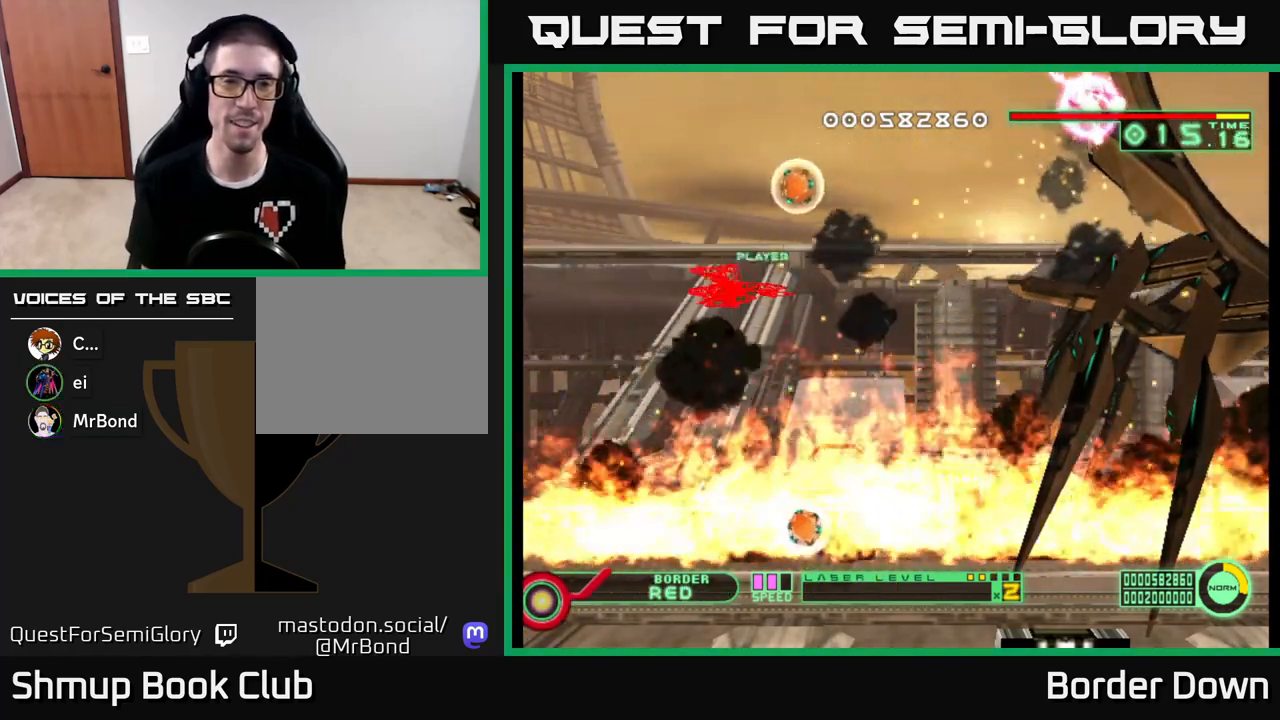
{"buttons": ["DPAD_DOWN"], "left_stick": "center", "right_stick": "center", "events": [[183, "DPAD_RIGHT", "down"], [233, "DPAD_UP", "up"], [283, "DPAD_DOWN", "down"], [283, "DPAD_RIGHT", "up"]]}
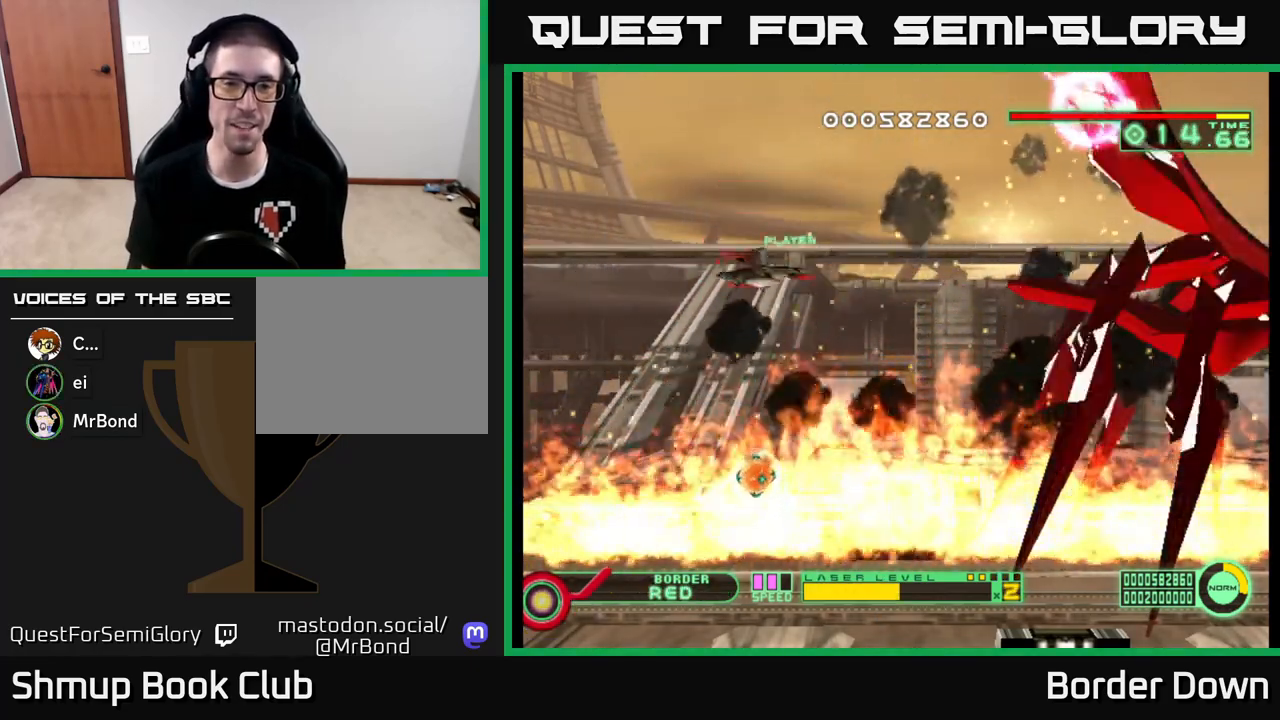
{"buttons": ["DPAD_DOWN"], "left_stick": "center", "right_stick": "center", "events": [[217, "DPAD_LEFT", "down"], [250, "DPAD_DOWN", "up"], [383, "DPAD_DOWN", "down"], [400, "DPAD_LEFT", "up"]]}
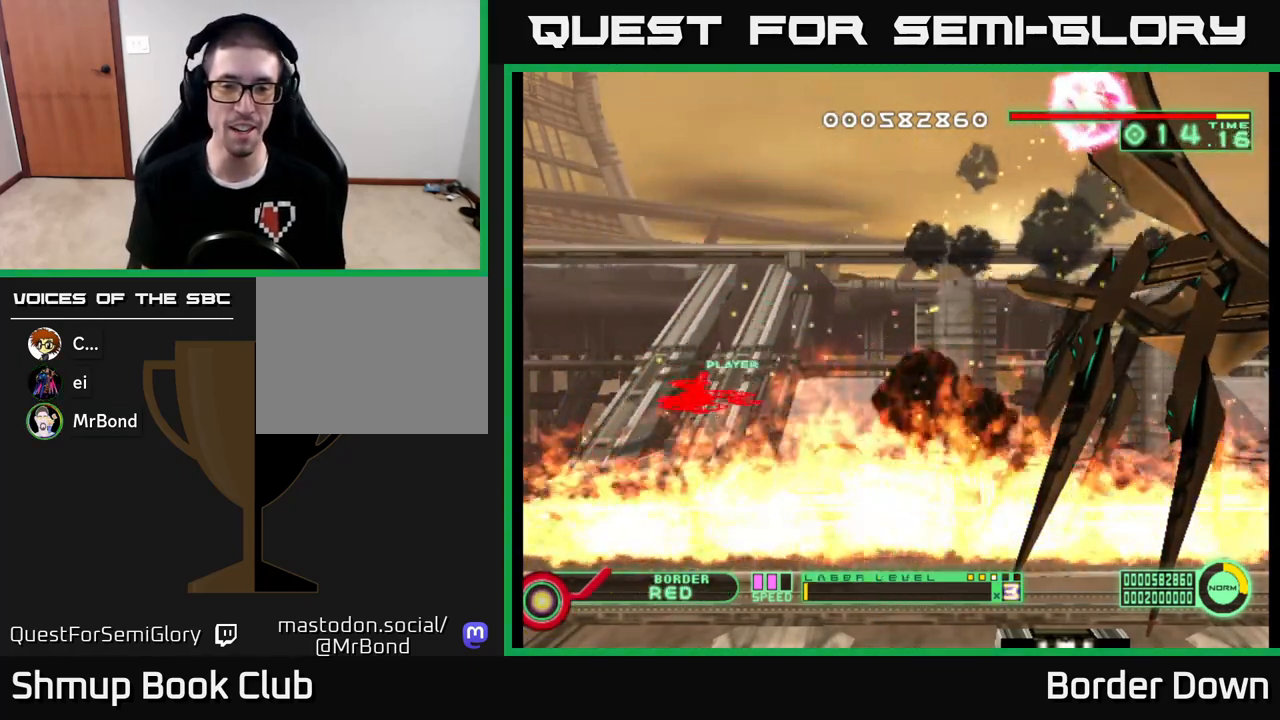
{"buttons": ["DPAD_RIGHT"], "left_stick": "center", "right_stick": "center", "events": [[167, "DPAD_LEFT", "down"], [183, "DPAD_DOWN", "up"], [317, "DPAD_LEFT", "up"], [383, "DPAD_RIGHT", "down"]]}
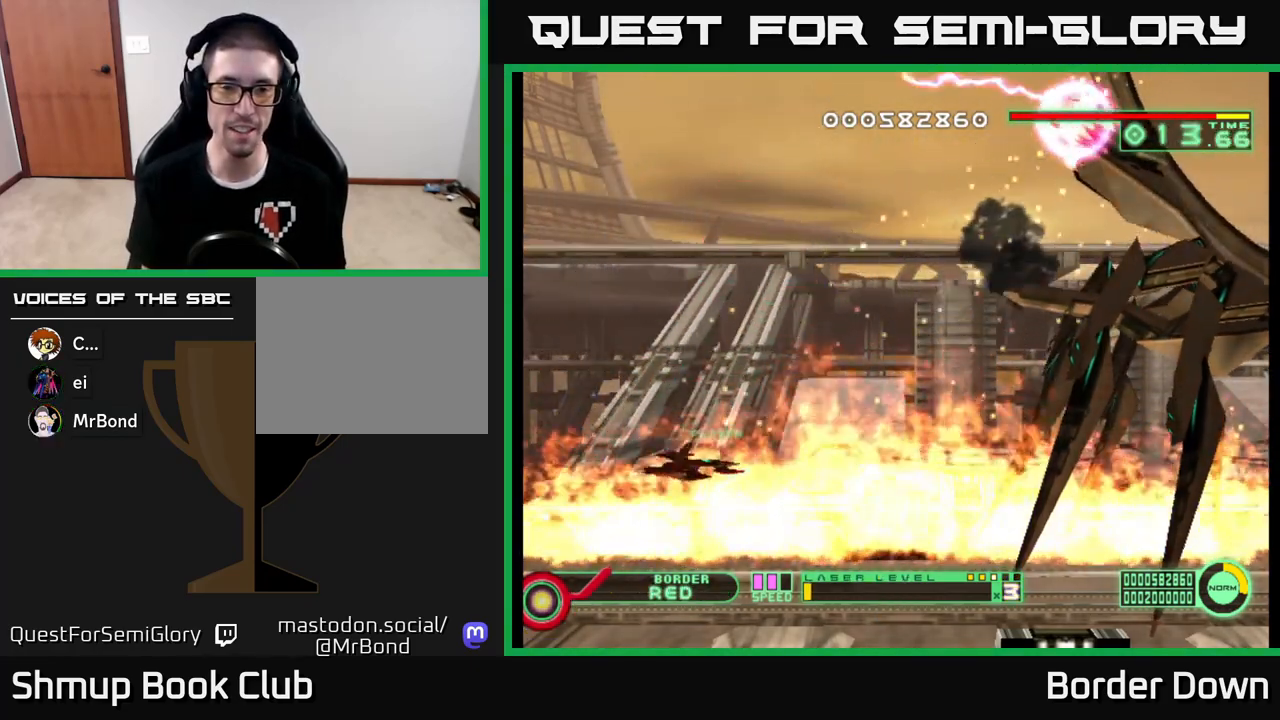
{"buttons": ["DPAD_DOWN"], "left_stick": "center", "right_stick": "center", "events": [[50, "DPAD_RIGHT", "up"], [483, "DPAD_DOWN", "down"]]}
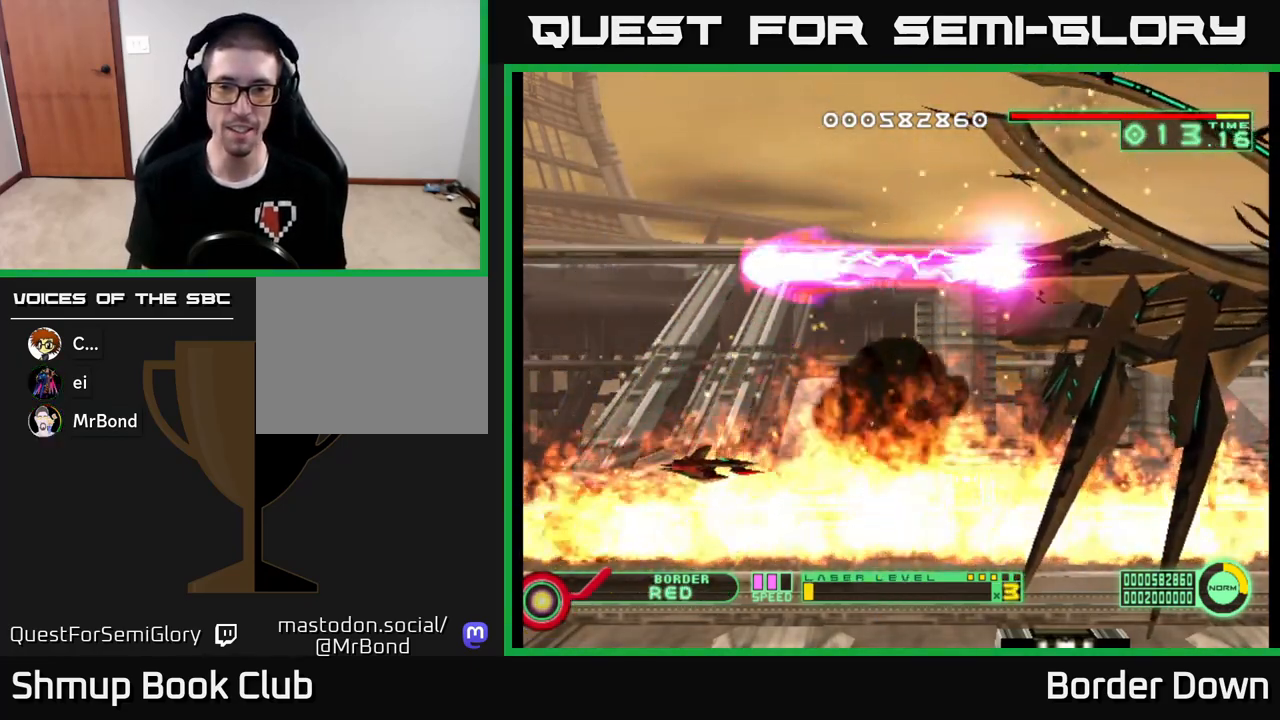
{"buttons": [], "left_stick": "center", "right_stick": "center", "events": [[117, "DPAD_DOWN", "up"], [117, "DPAD_RIGHT", "down"], [317, "DPAD_RIGHT", "up"]]}